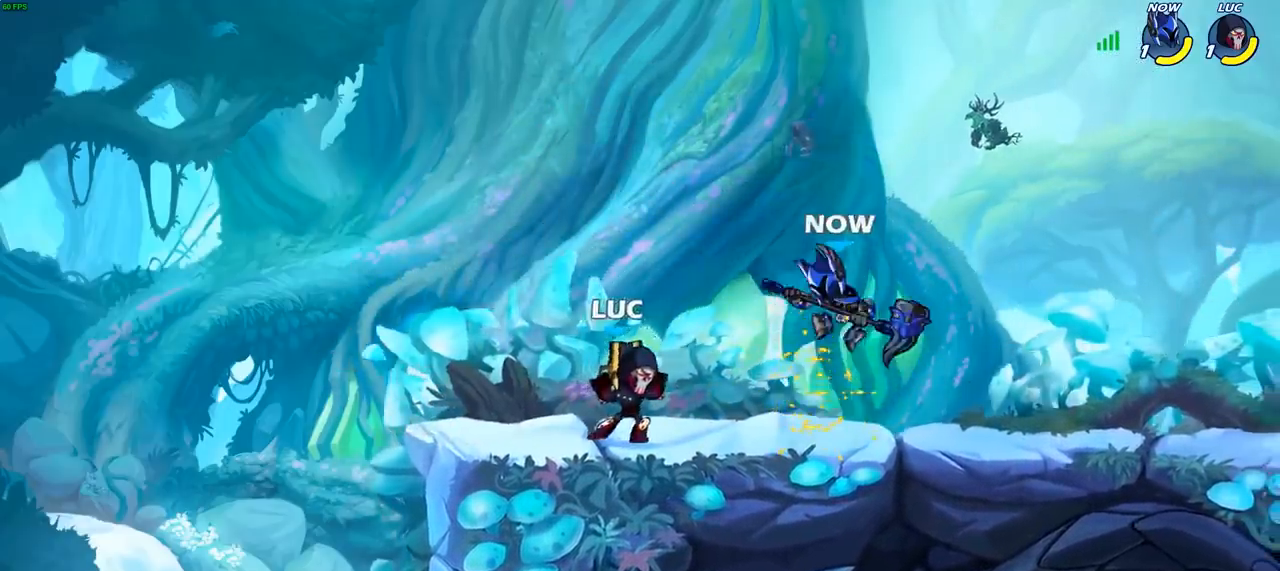
Gameplay with a controller (PlayStation layout); each line is a JSON object with the inputs held at the frame after it. "events" lists button and stick changes between this image and that frame as [ms after this image, input, new state], when the widget could be followed in between.
{"buttons": [], "left_stick": "right", "right_stick": "center", "events": [[33, "CROSS", "up"], [67, "SQUARE", "up"]]}
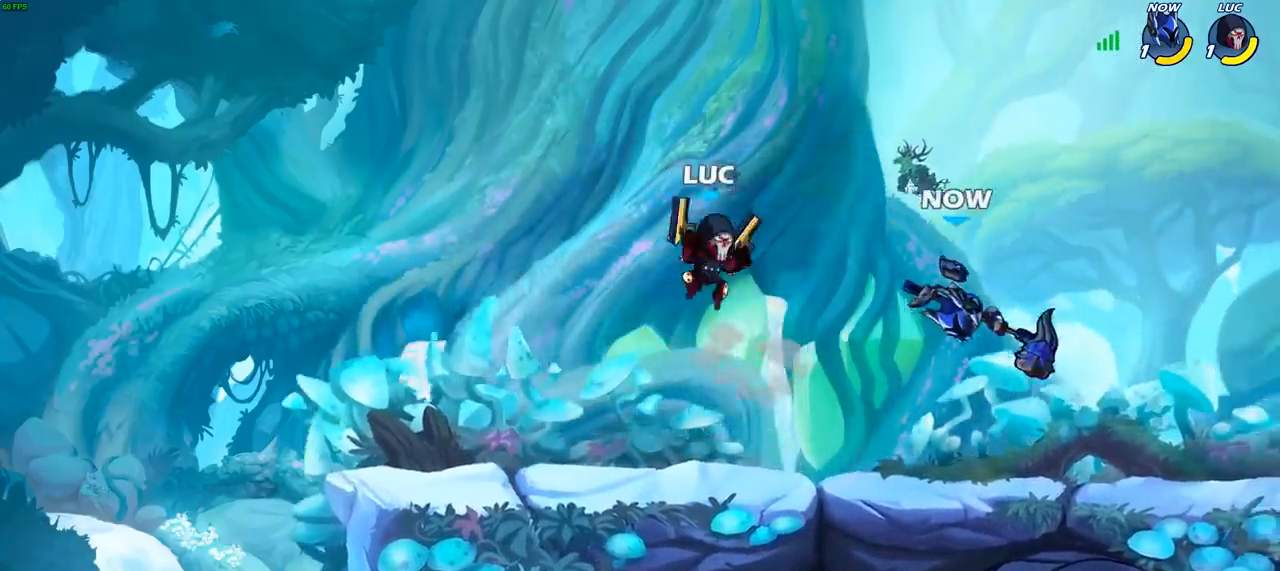
{"buttons": [], "left_stick": "center", "right_stick": "center", "events": [[133, "R2", "down"], [217, "left_stick", "down"], [233, "R2", "up"], [250, "SQUARE", "down"], [333, "SQUARE", "up"], [367, "left_stick", "center"]]}
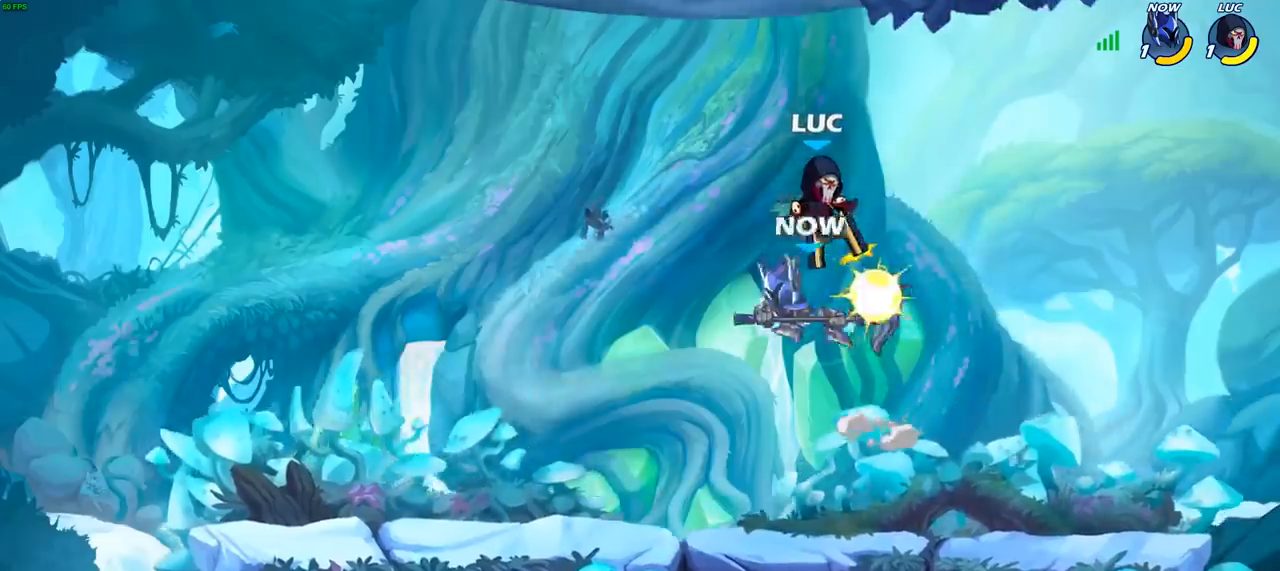
{"buttons": [], "left_stick": "center", "right_stick": "center", "events": []}
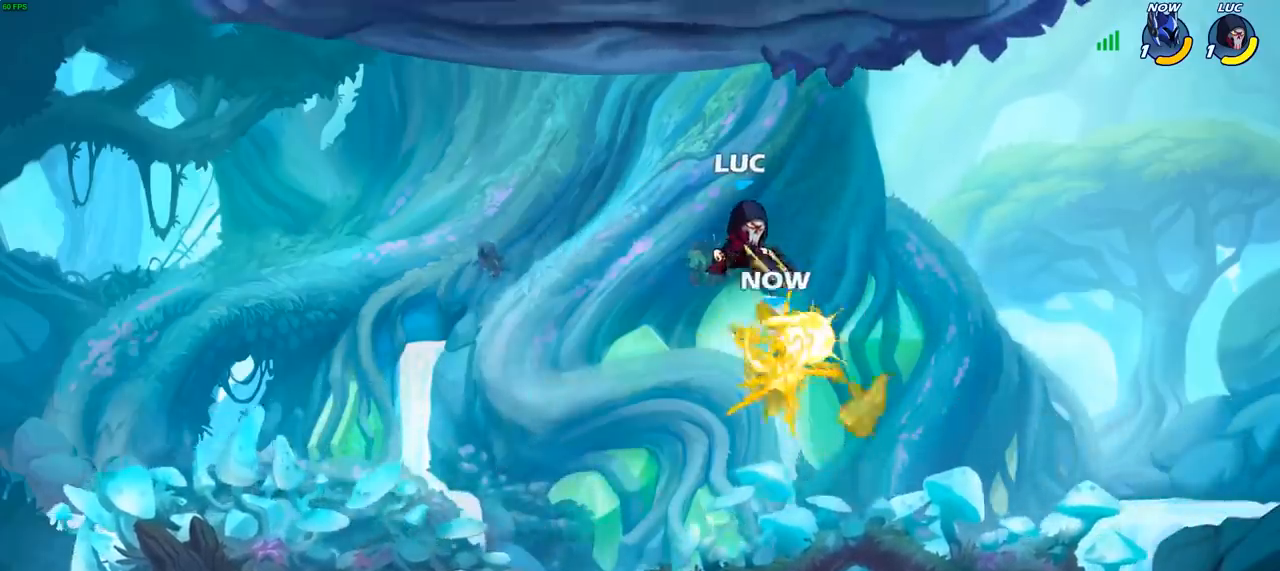
{"buttons": ["CIRCLE"], "left_stick": "down-left", "right_stick": "center", "events": [[67, "left_stick", "right"], [250, "left_stick", "down"], [300, "CIRCLE", "down"], [317, "left_stick", "down-left"]]}
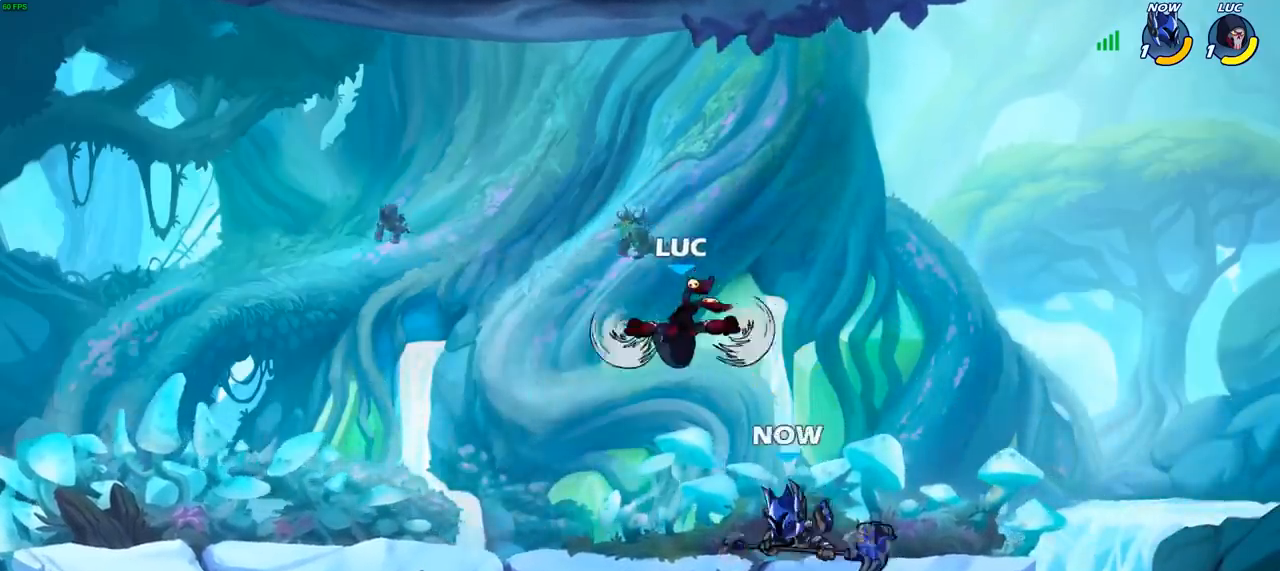
{"buttons": [], "left_stick": "up-right", "right_stick": "center", "events": [[400, "CIRCLE", "up"], [433, "left_stick", "up-right"]]}
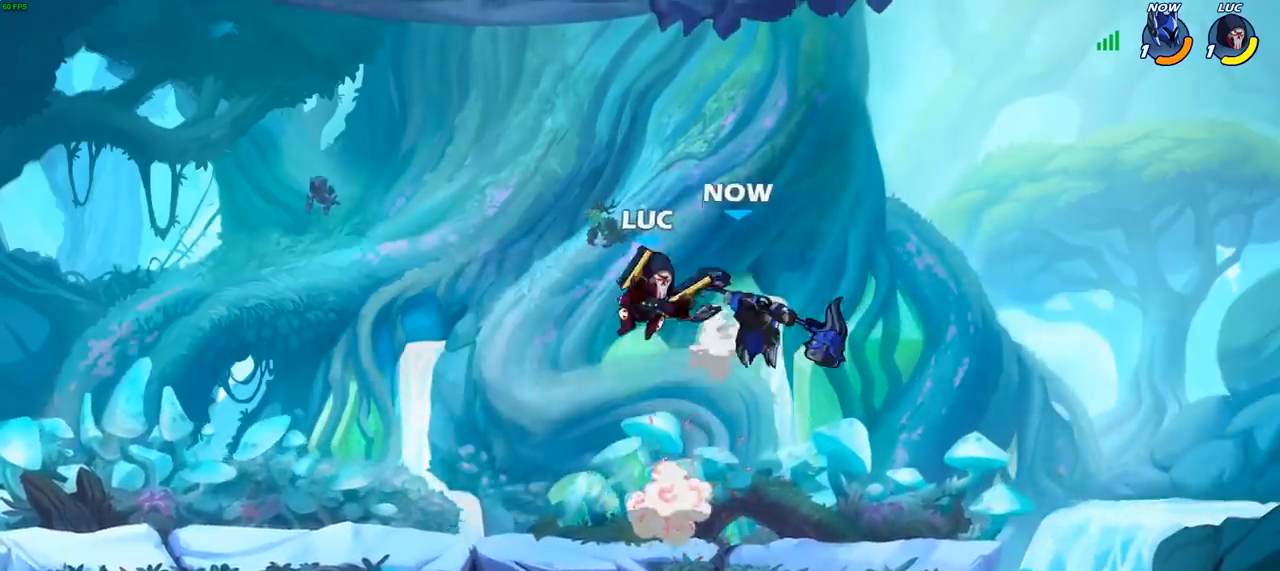
{"buttons": [], "left_stick": "right", "right_stick": "center", "events": [[17, "CROSS", "down"], [17, "left_stick", "right"], [67, "CIRCLE", "down"], [83, "CROSS", "up"], [167, "CIRCLE", "up"], [367, "left_stick", "up"], [467, "left_stick", "right"]]}
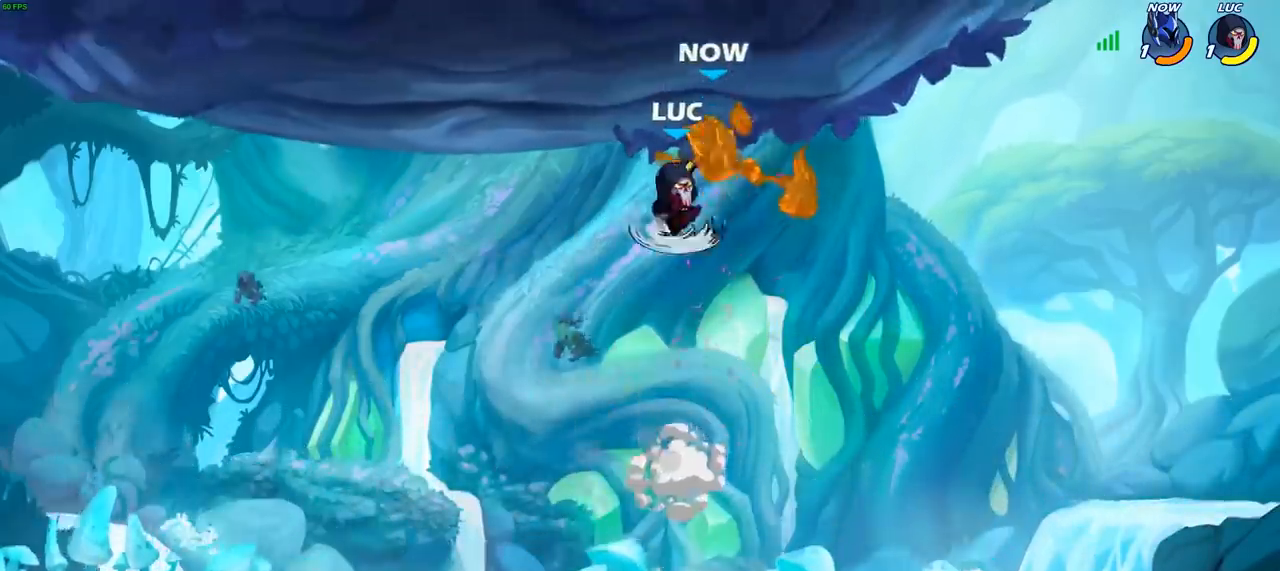
{"buttons": [], "left_stick": "right", "right_stick": "center", "events": [[167, "left_stick", "center"], [350, "left_stick", "right"]]}
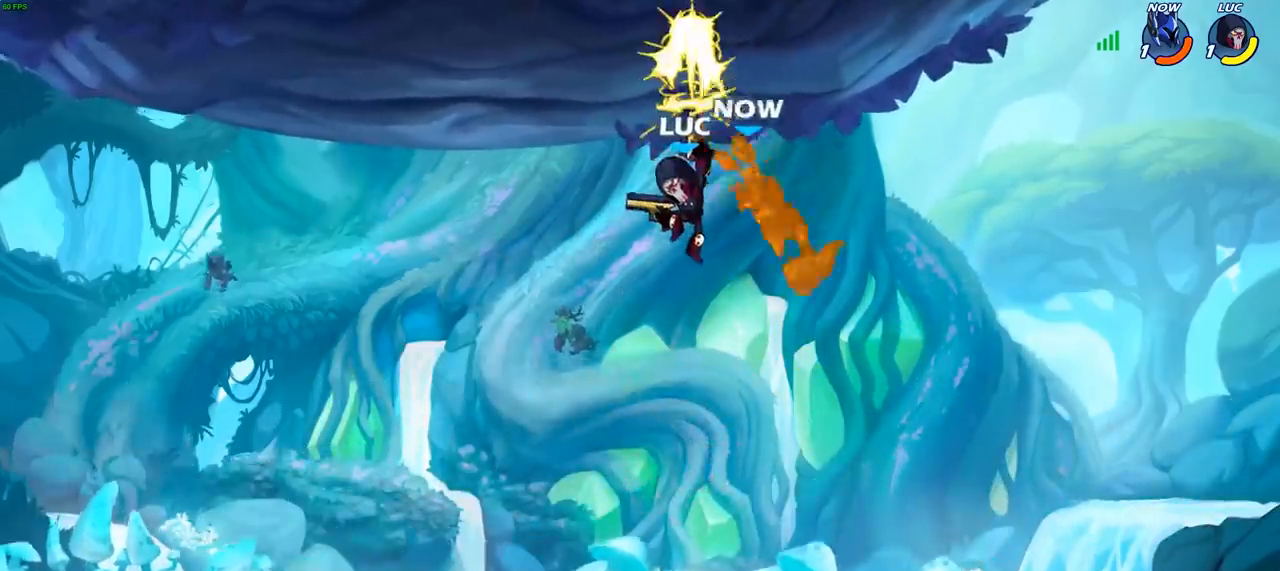
{"buttons": [], "left_stick": "center", "right_stick": "center", "events": [[317, "left_stick", "down"], [350, "SQUARE", "down"], [433, "SQUARE", "up"], [500, "left_stick", "center"]]}
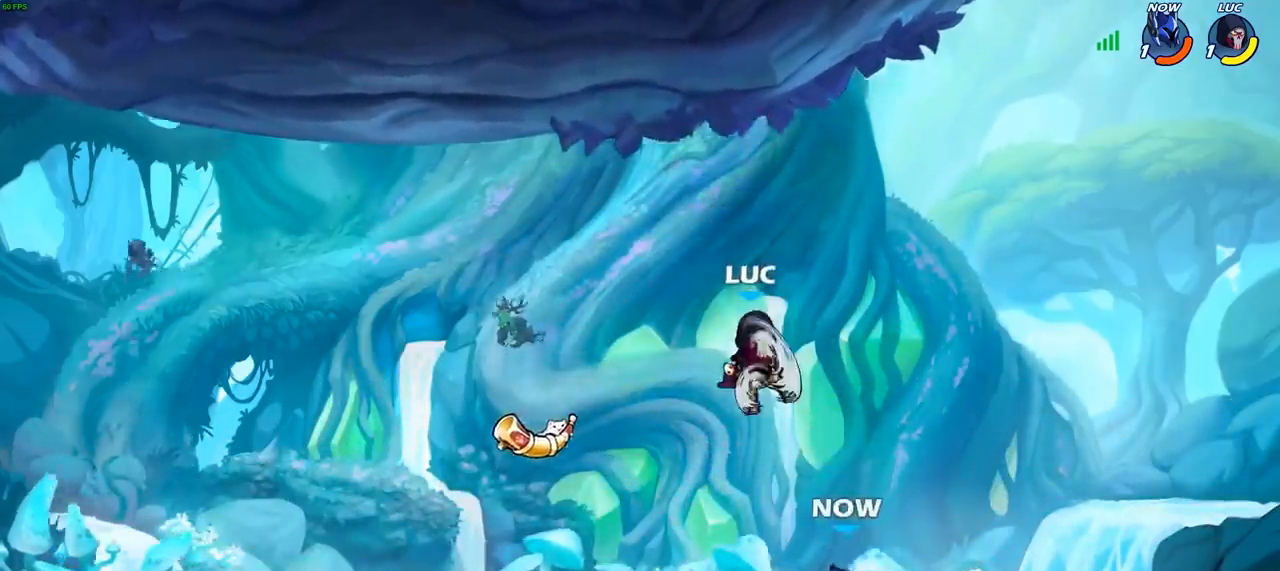
{"buttons": [], "left_stick": "center", "right_stick": "center", "events": []}
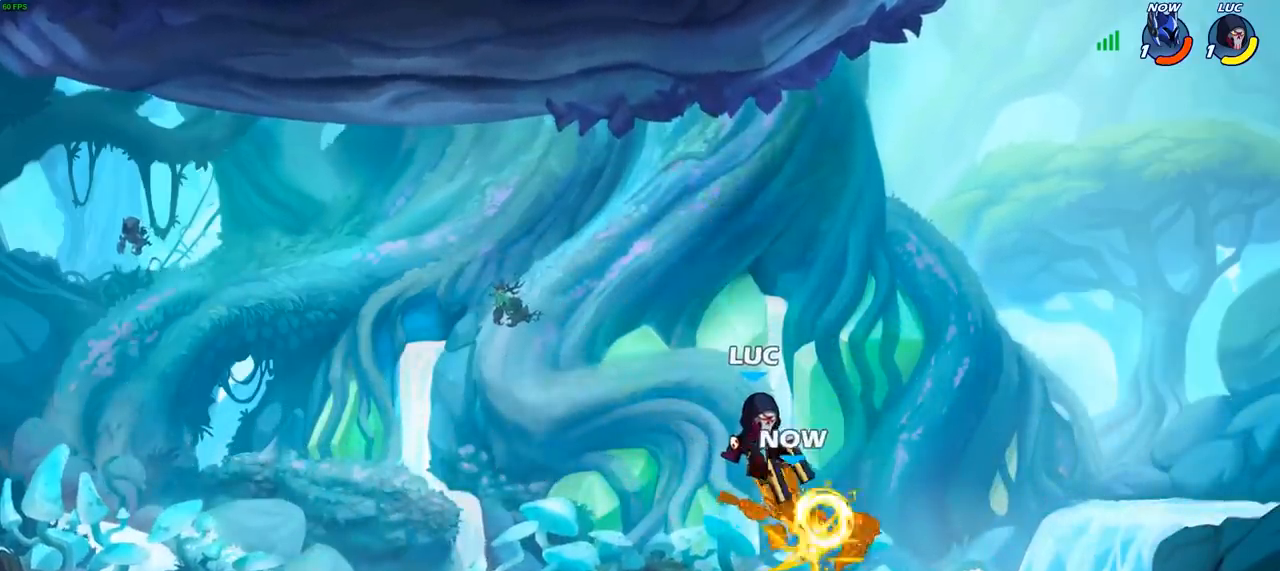
{"buttons": ["SQUARE"], "left_stick": "center", "right_stick": "center", "events": [[200, "R2", "down"], [283, "SQUARE", "down"], [333, "R2", "up"], [400, "SQUARE", "up"], [483, "SQUARE", "down"]]}
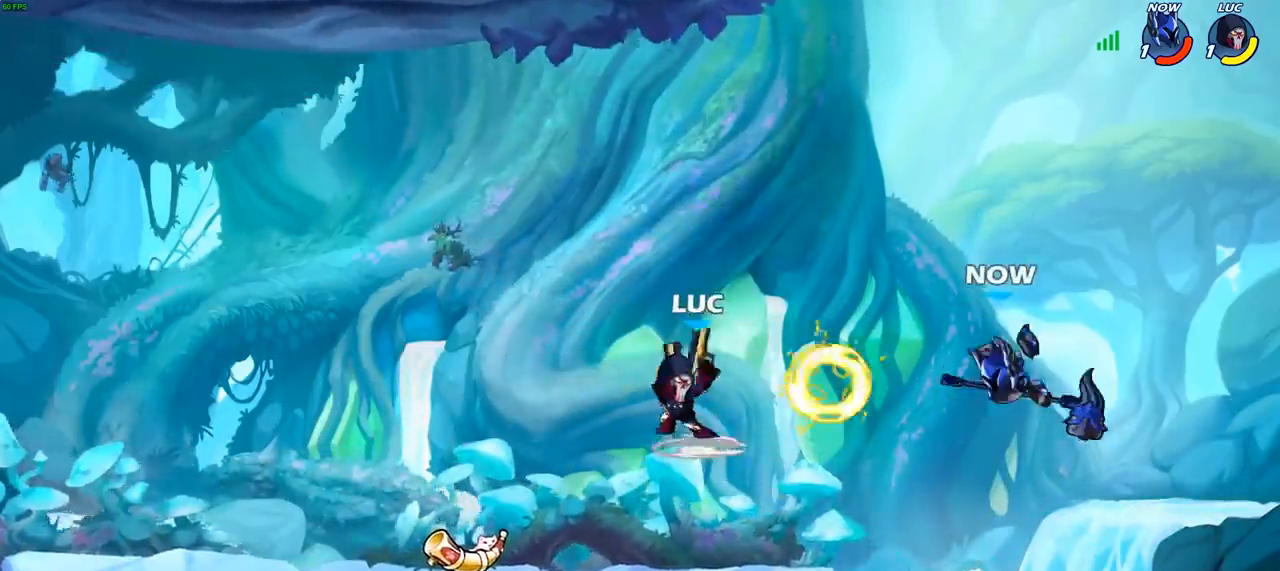
{"buttons": ["CROSS"], "left_stick": "left", "right_stick": "center", "events": [[100, "SQUARE", "up"], [333, "left_stick", "left"], [500, "CROSS", "down"]]}
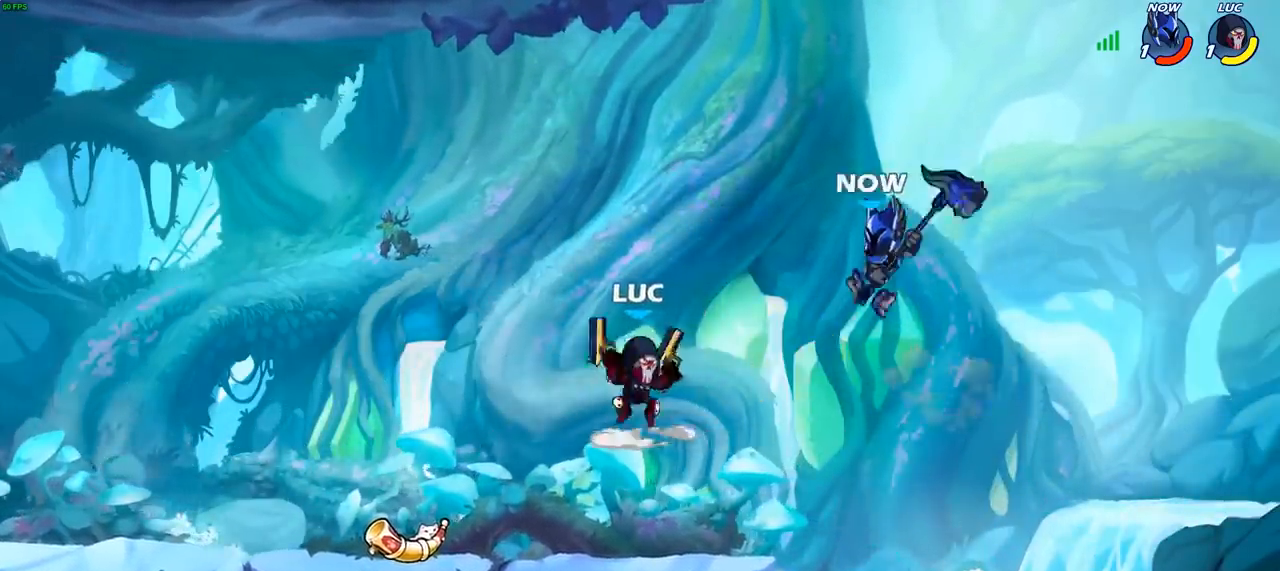
{"buttons": ["SQUARE"], "left_stick": "right", "right_stick": "center", "events": [[50, "left_stick", "up-left"], [150, "CROSS", "up"], [250, "left_stick", "down-left"], [333, "left_stick", "down-right"], [450, "SQUARE", "down"], [450, "left_stick", "right"]]}
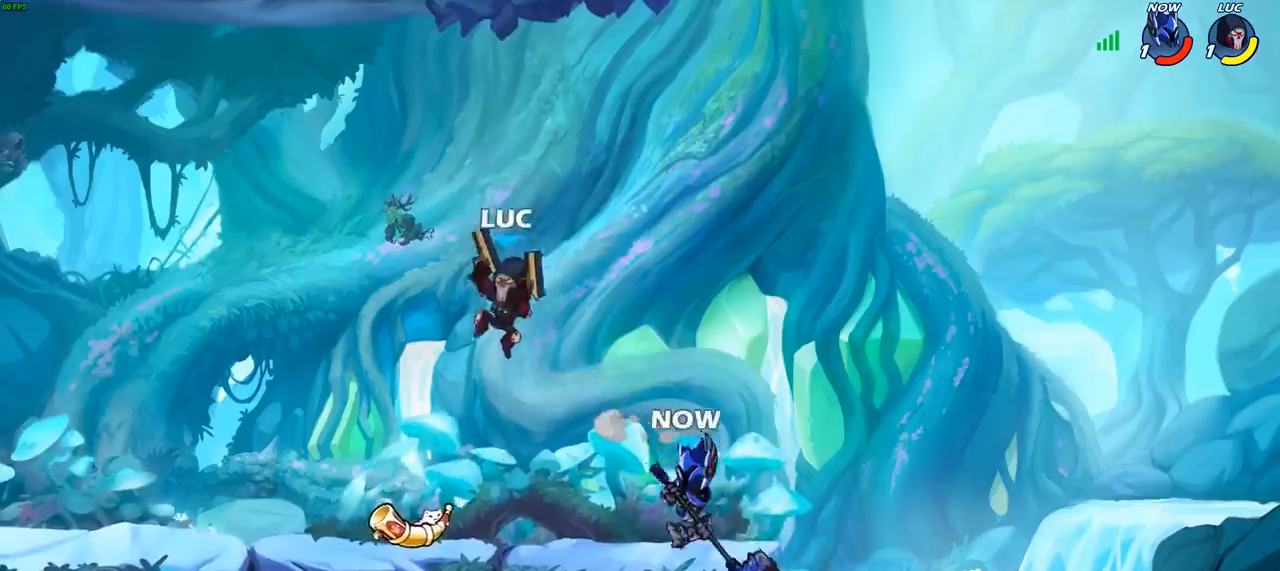
{"buttons": [], "left_stick": "center", "right_stick": "center", "events": [[33, "SQUARE", "up"], [150, "left_stick", "left"], [433, "left_stick", "center"]]}
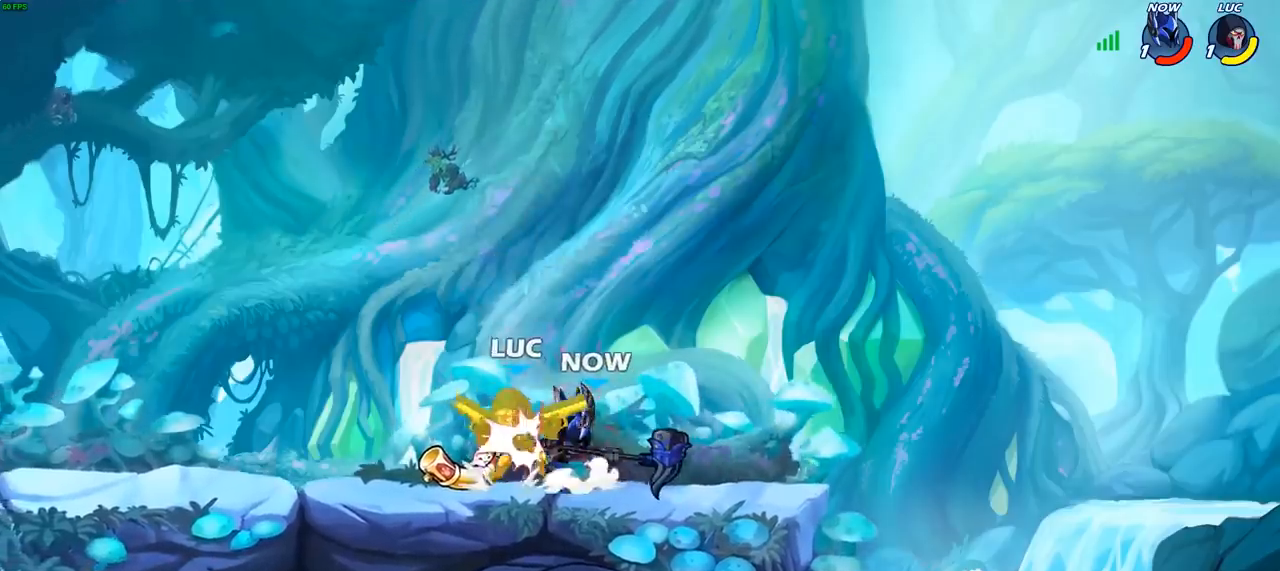
{"buttons": [], "left_stick": "center", "right_stick": "center", "events": []}
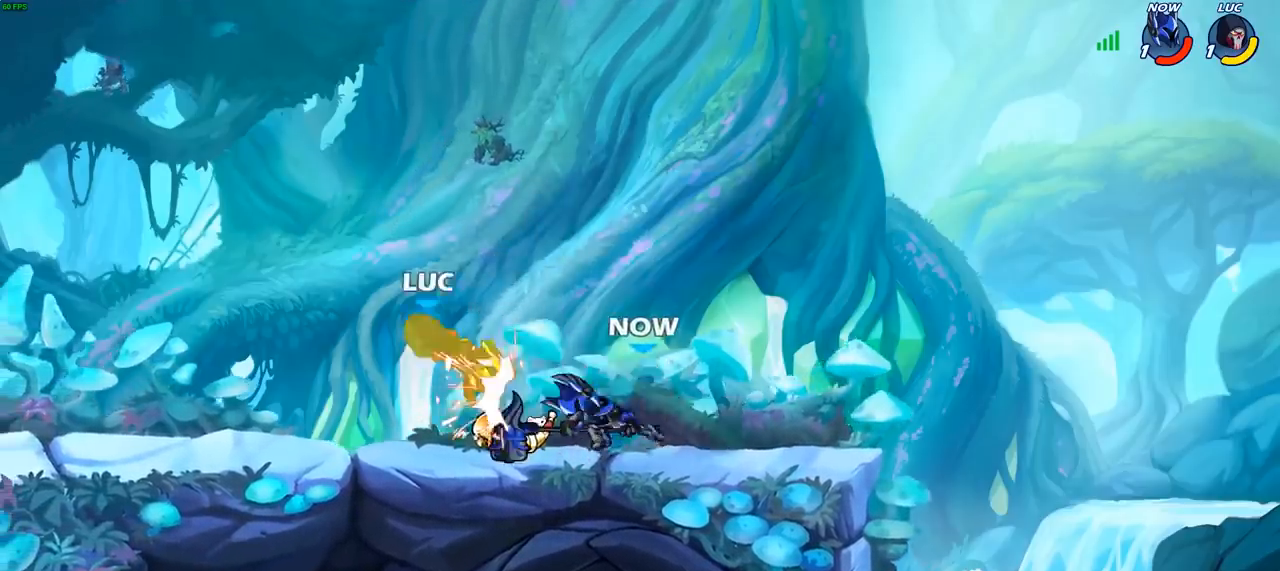
{"buttons": ["CROSS"], "left_stick": "up-left", "right_stick": "center", "events": [[233, "left_stick", "left"], [433, "CROSS", "down"], [450, "left_stick", "up-left"]]}
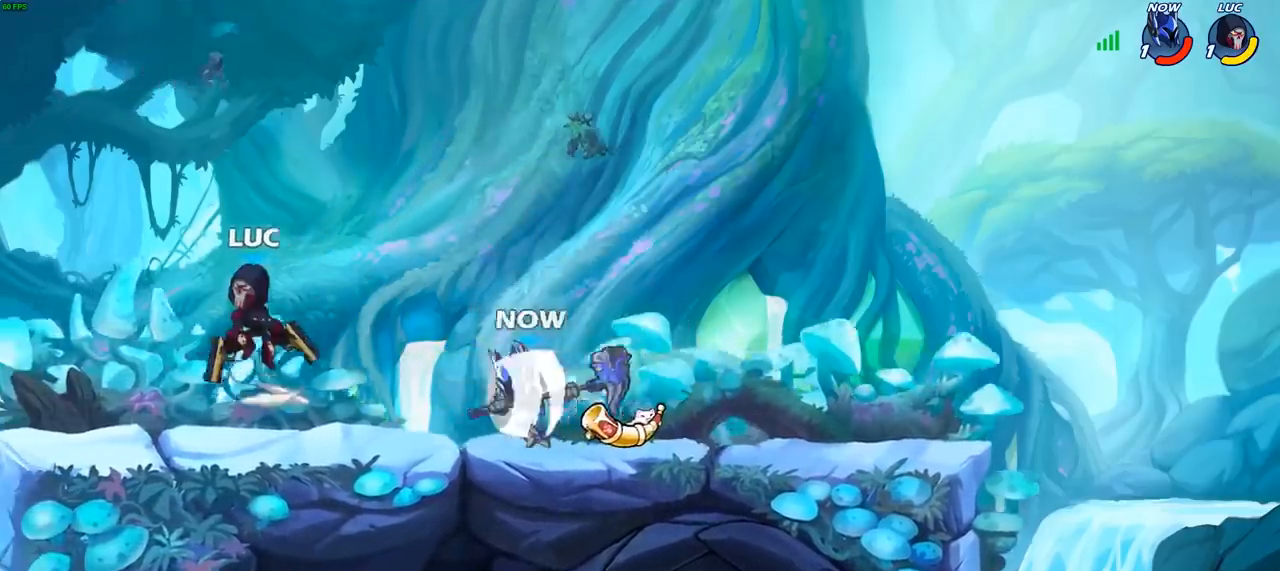
{"buttons": [], "left_stick": "up-left", "right_stick": "center", "events": [[83, "CROSS", "up"], [150, "left_stick", "down-left"], [267, "left_stick", "right"], [317, "SQUARE", "down"], [417, "SQUARE", "up"], [450, "left_stick", "up-left"]]}
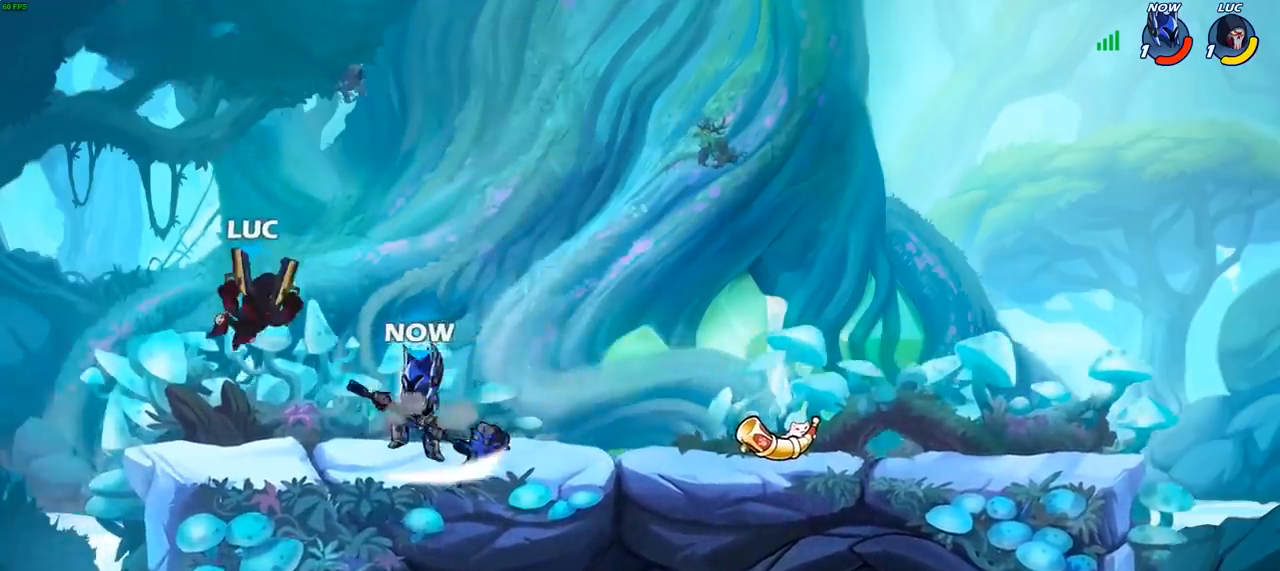
{"buttons": [], "left_stick": "right", "right_stick": "center", "events": [[167, "left_stick", "right"], [350, "R2", "down"], [500, "R2", "up"]]}
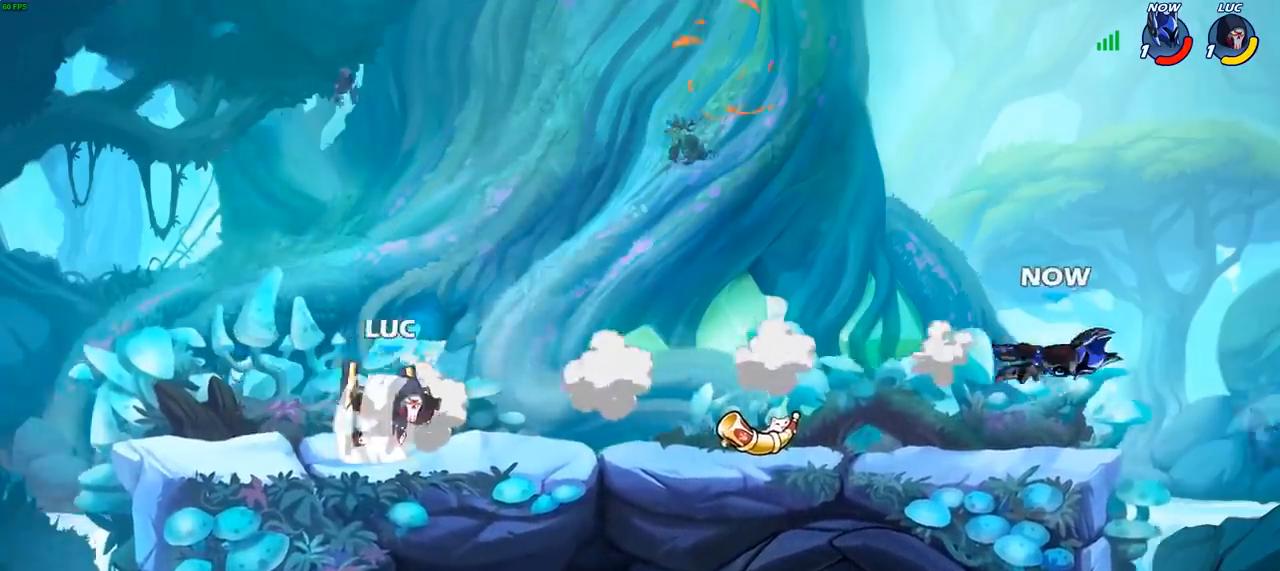
{"buttons": ["CIRCLE"], "left_stick": "center", "right_stick": "center", "events": [[367, "R2", "down"], [417, "left_stick", "center"], [450, "CIRCLE", "down"], [467, "R2", "up"]]}
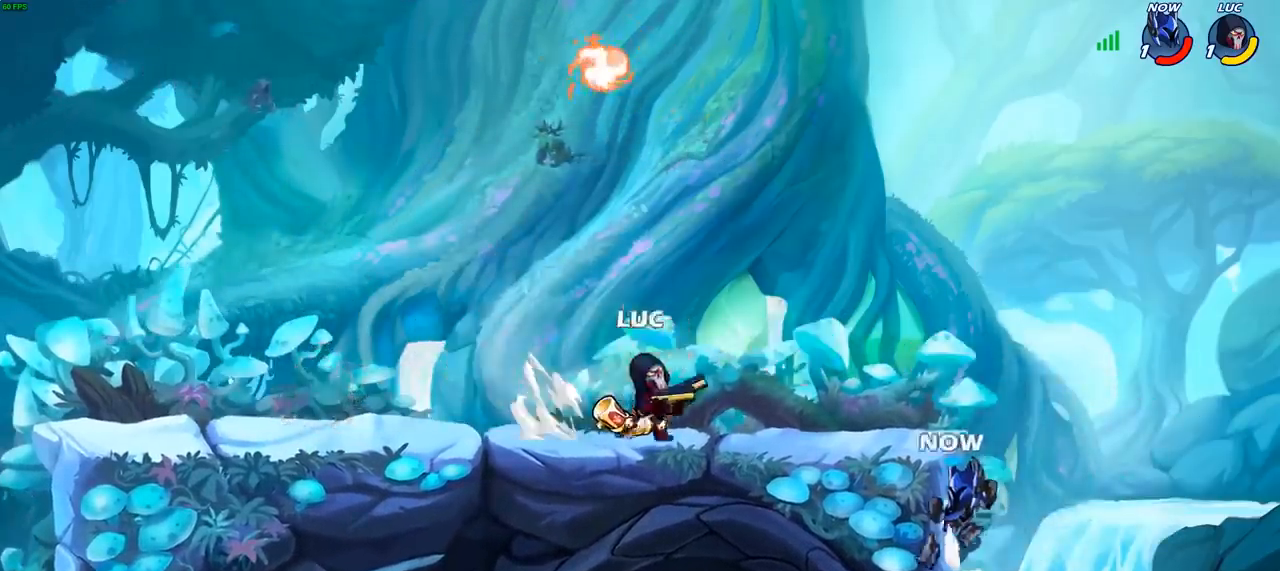
{"buttons": [], "left_stick": "center", "right_stick": "center", "events": [[467, "CIRCLE", "up"]]}
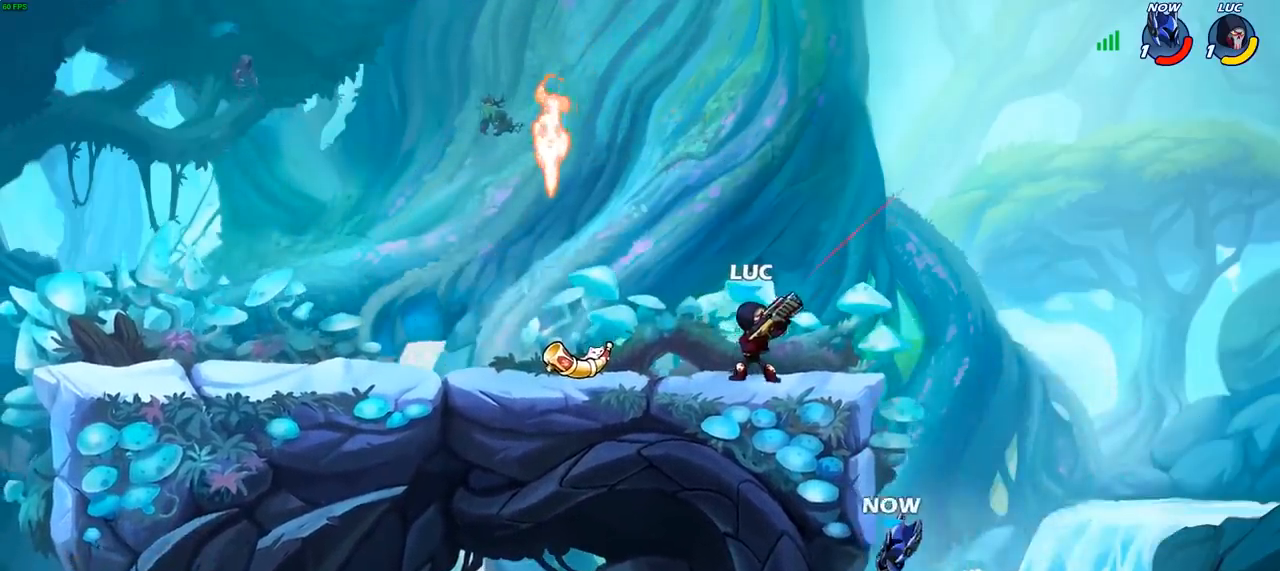
{"buttons": [], "left_stick": "left", "right_stick": "center", "events": [[383, "left_stick", "left"]]}
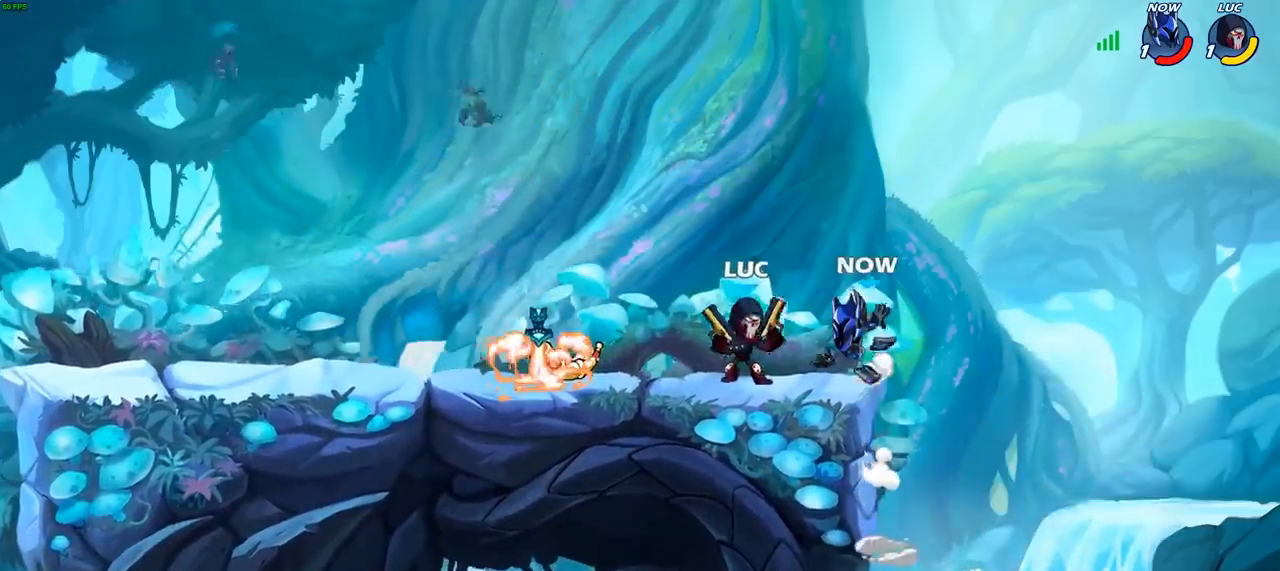
{"buttons": [], "left_stick": "up-left", "right_stick": "center", "events": [[33, "CROSS", "down"], [83, "CROSS", "up"], [133, "left_stick", "down-left"], [150, "R2", "down"], [467, "R2", "up"], [467, "left_stick", "up-left"]]}
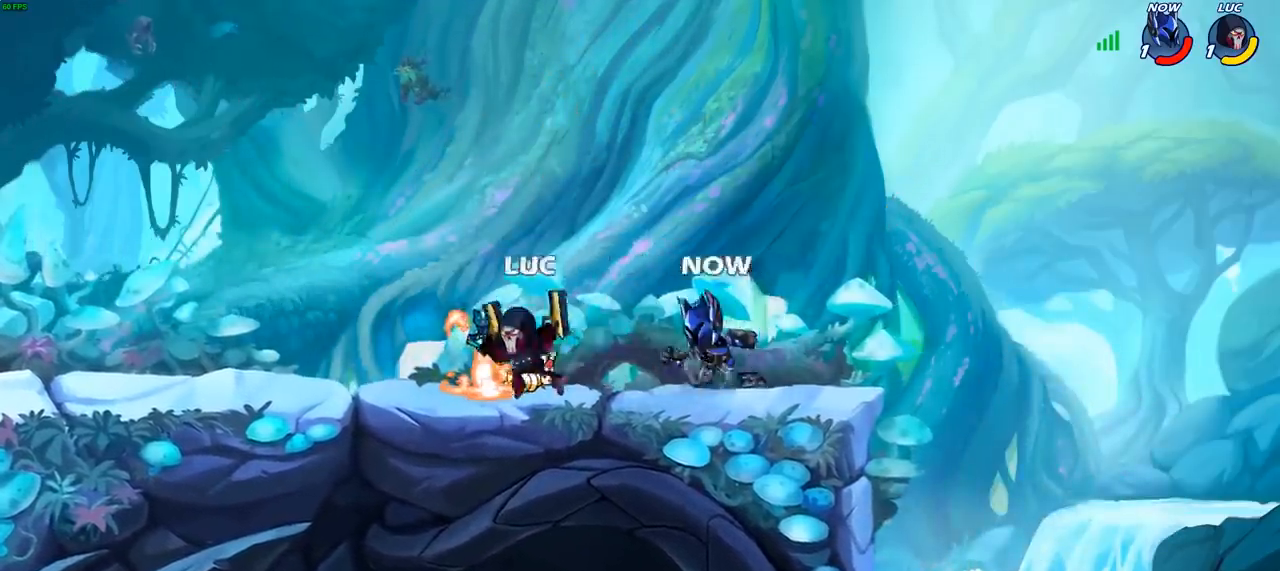
{"buttons": ["CIRCLE"], "left_stick": "down", "right_stick": "center", "events": [[50, "R2", "down"], [217, "R2", "up"], [283, "left_stick", "up-right"], [433, "CIRCLE", "down"], [433, "left_stick", "down"]]}
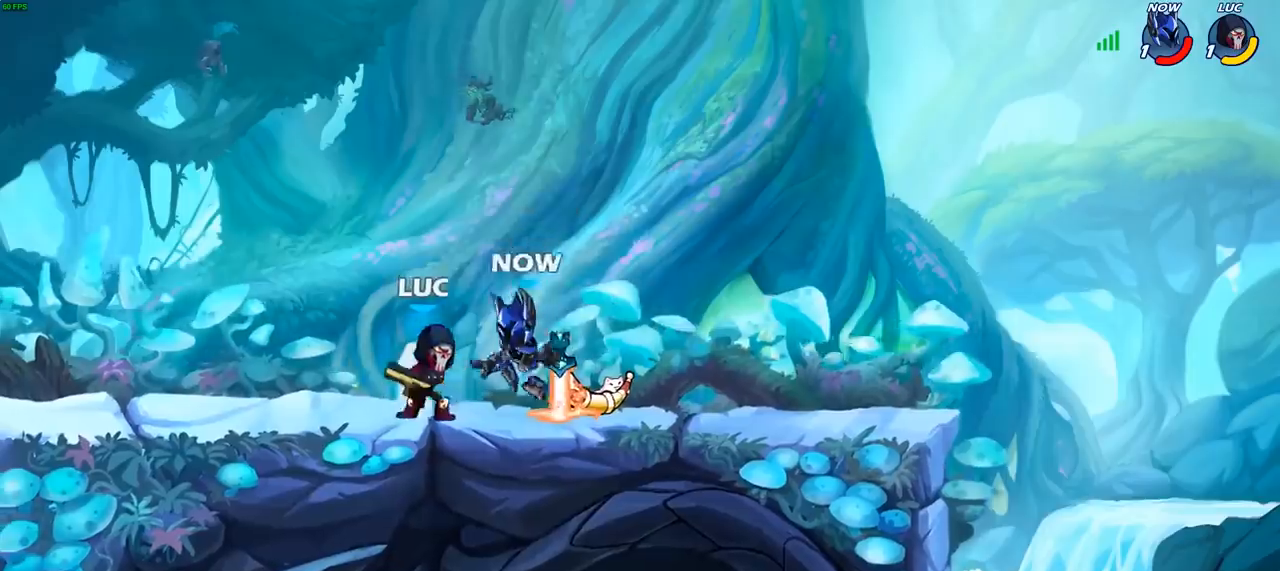
{"buttons": [], "left_stick": "left", "right_stick": "center", "events": [[17, "CIRCLE", "up"], [67, "left_stick", "center"], [383, "left_stick", "left"]]}
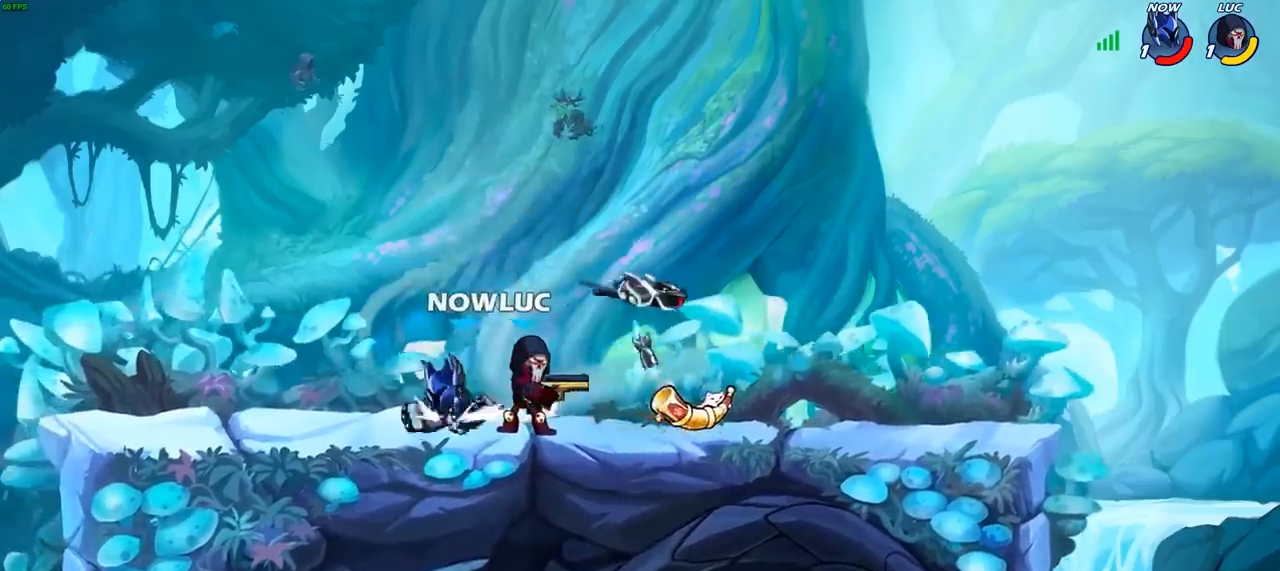
{"buttons": [], "left_stick": "left", "right_stick": "center", "events": [[100, "CROSS", "down"], [150, "left_stick", "up-left"], [200, "R1", "down"], [200, "R2", "down"], [250, "CROSS", "up"], [250, "R1", "up"], [367, "R2", "up"], [467, "left_stick", "left"]]}
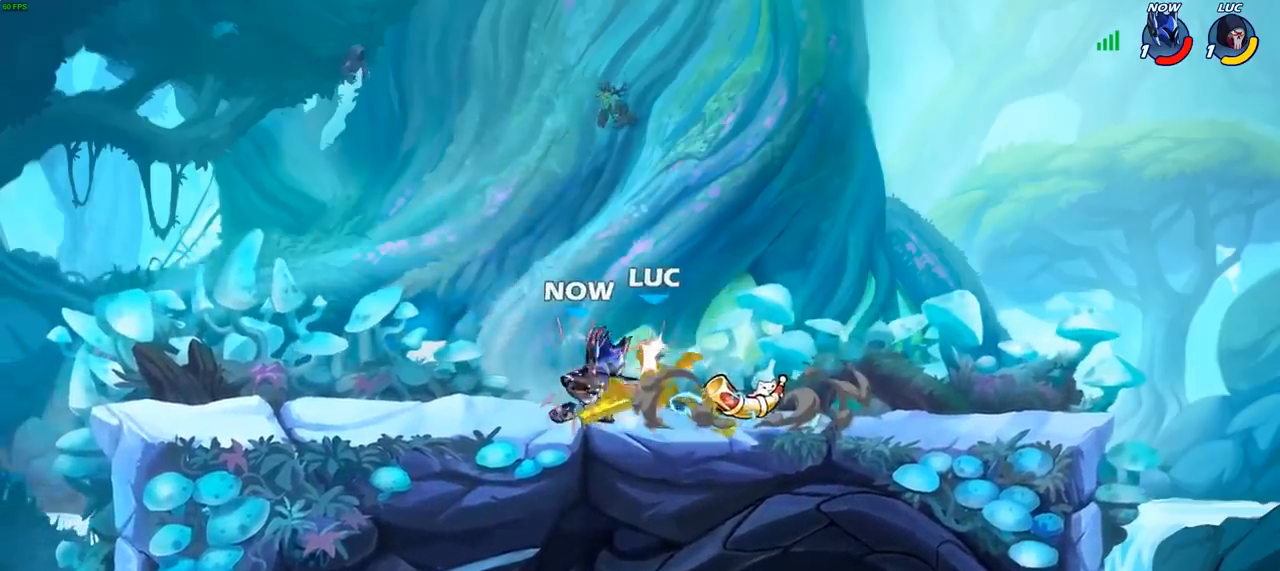
{"buttons": [], "left_stick": "center", "right_stick": "center", "events": [[233, "left_stick", "center"]]}
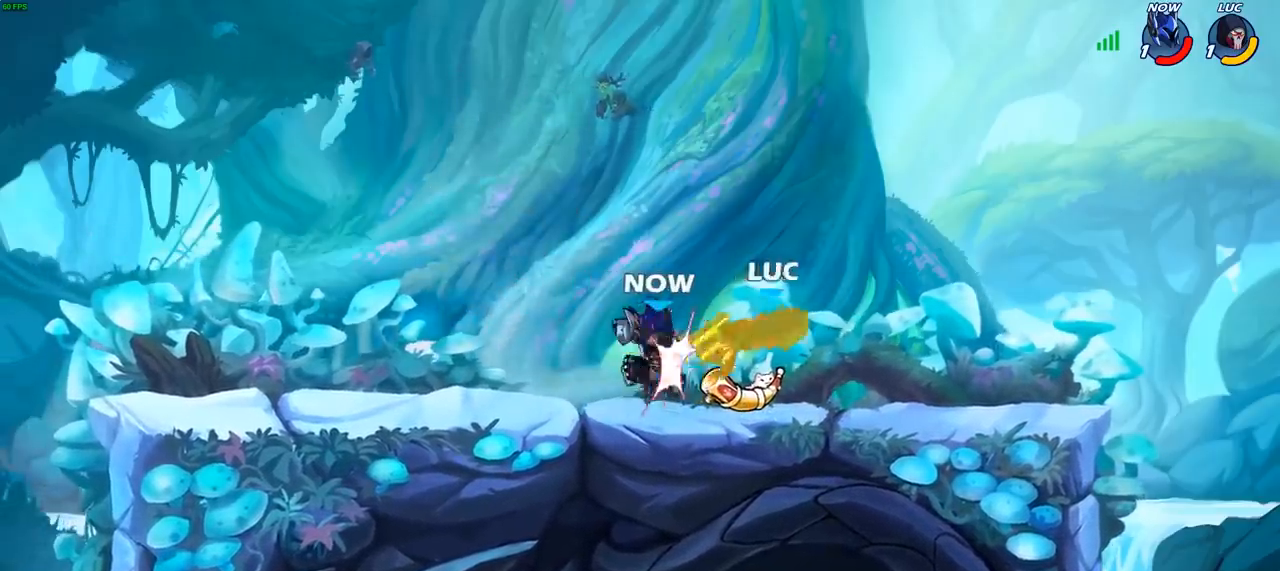
{"buttons": ["R2"], "left_stick": "right", "right_stick": "center", "events": [[167, "left_stick", "up"], [333, "R2", "down"], [467, "left_stick", "right"]]}
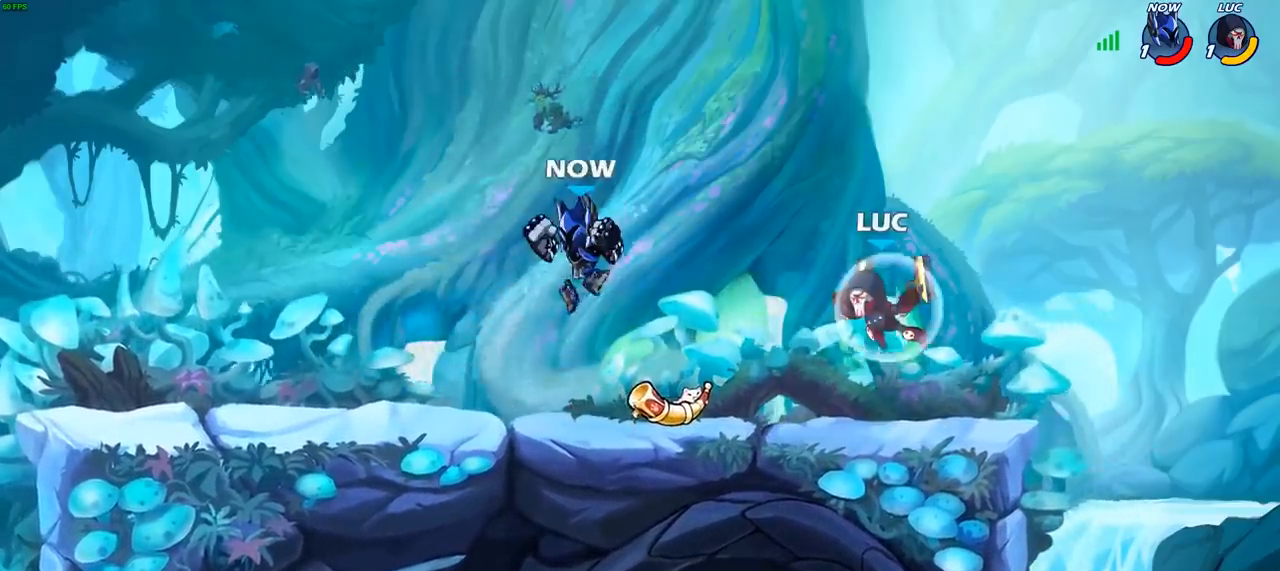
{"buttons": [], "left_stick": "right", "right_stick": "center", "events": [[17, "R2", "up"], [283, "left_stick", "left"], [333, "SQUARE", "down"], [417, "SQUARE", "up"], [467, "left_stick", "right"]]}
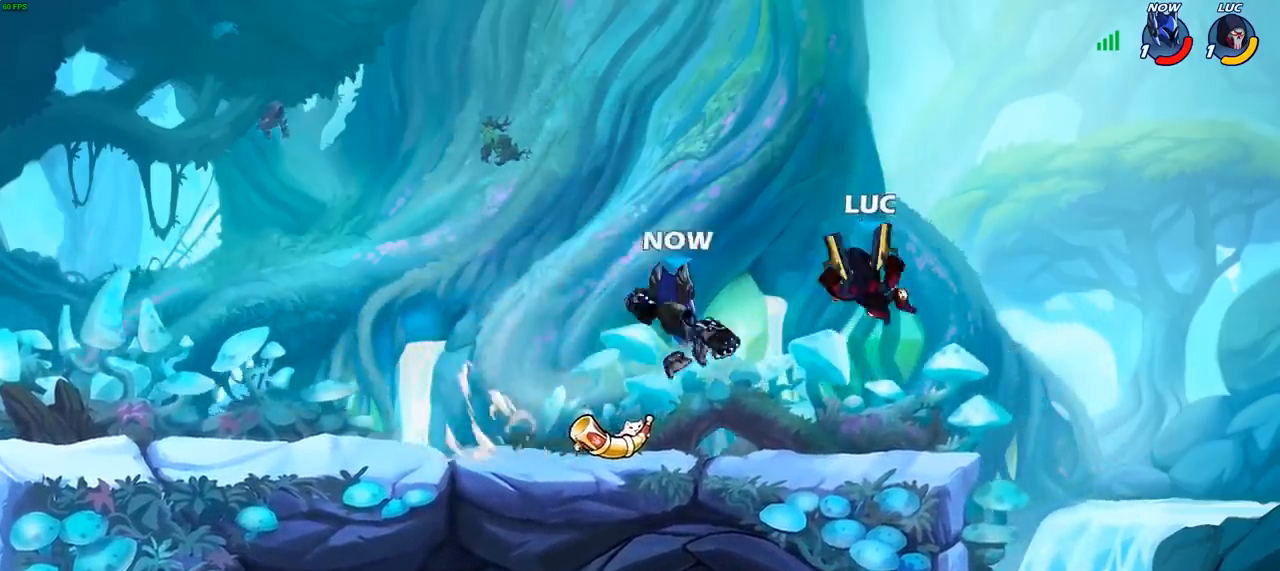
{"buttons": ["R2"], "left_stick": "left", "right_stick": "center", "events": [[167, "left_stick", "center"], [350, "left_stick", "left"], [417, "R2", "down"]]}
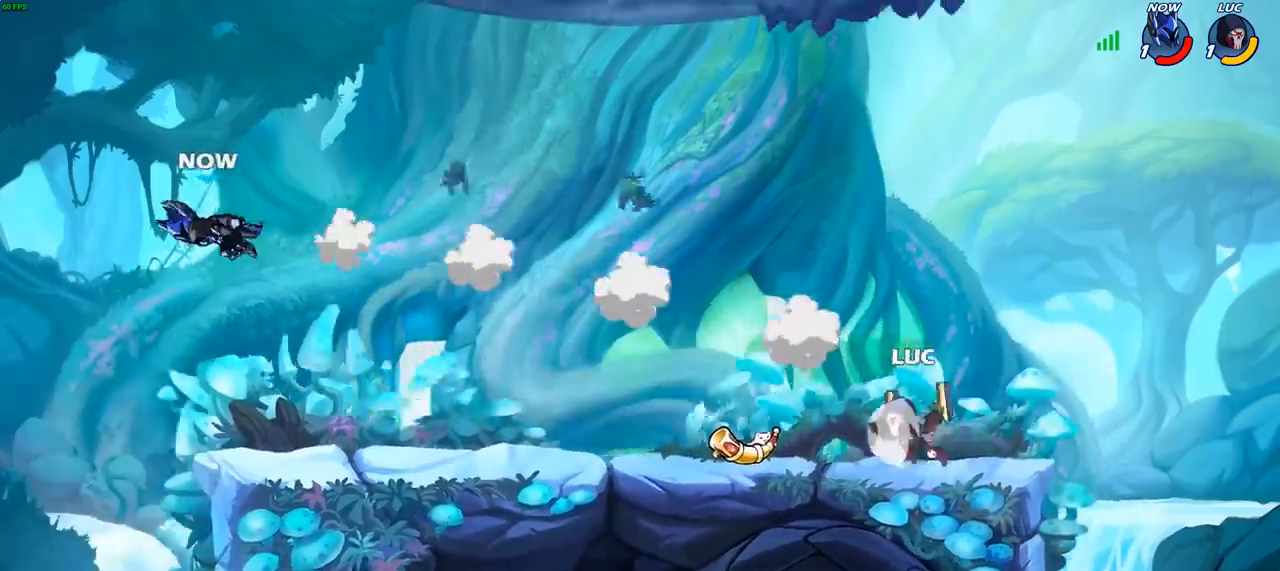
{"buttons": [], "left_stick": "left", "right_stick": "center", "events": [[83, "R2", "up"]]}